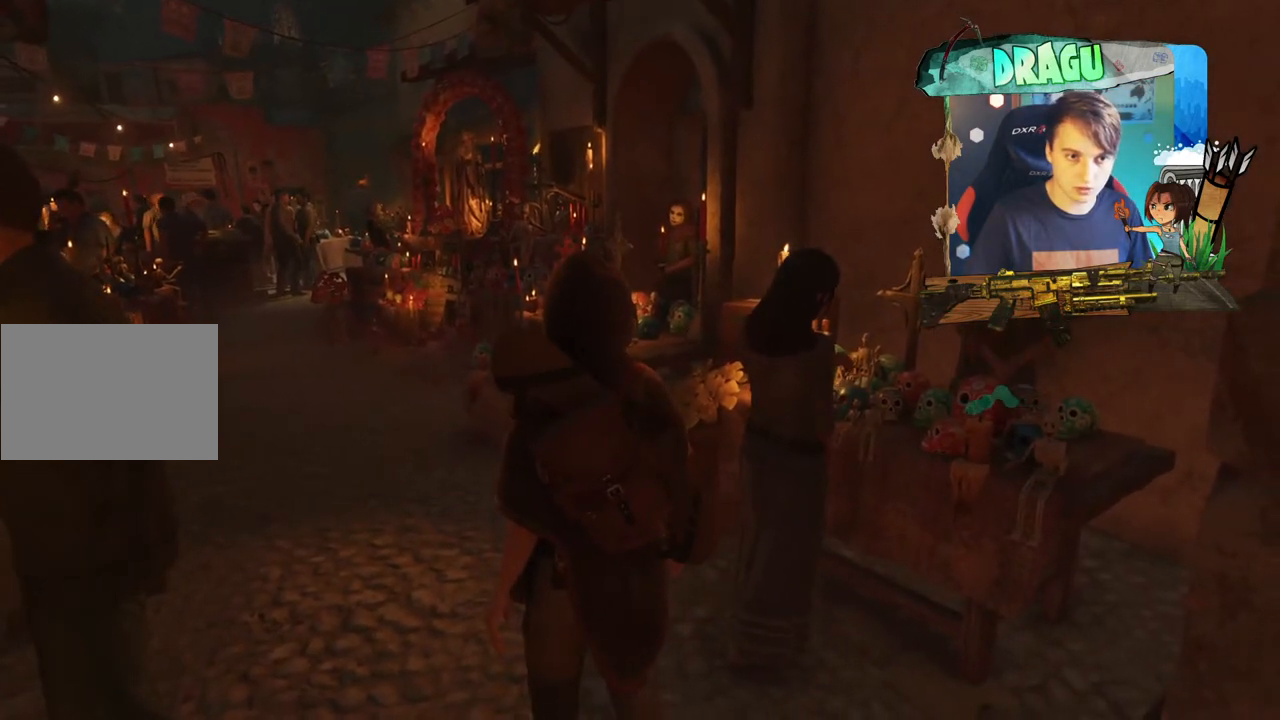
Gameplay with keyboard and mouse; each line is a JSON object with the keys and mouse buttons held at the frame after it. "events" lists presses ("down") and releases ("up") of "1", "2", "3", "4", "5", "a", "c", "ctrl", "d", "e", "f", "q", "r", "s", "shift", "space", "tab", "v", "w", "x", "y", "mouse_left", "mouse_wheel", "mouse_right", "mouse_mb4" and "mouse_mb5" between this image and that frame as [ms after this image, input, new state], when the widget could be followed in between. "mouse_left", "mouse_wheel", "mouse_right", "mouse_mb4", "mouse_mb5" = the "left", "wheel", "right", "mb4", "mb5" buttons of the "mouse" list. No other keys are recorded. "wheel" means that the mouse wheel is clicked or scrolled. Mouse movement is not recorded.
{"keys": [], "mouse": [], "events": []}
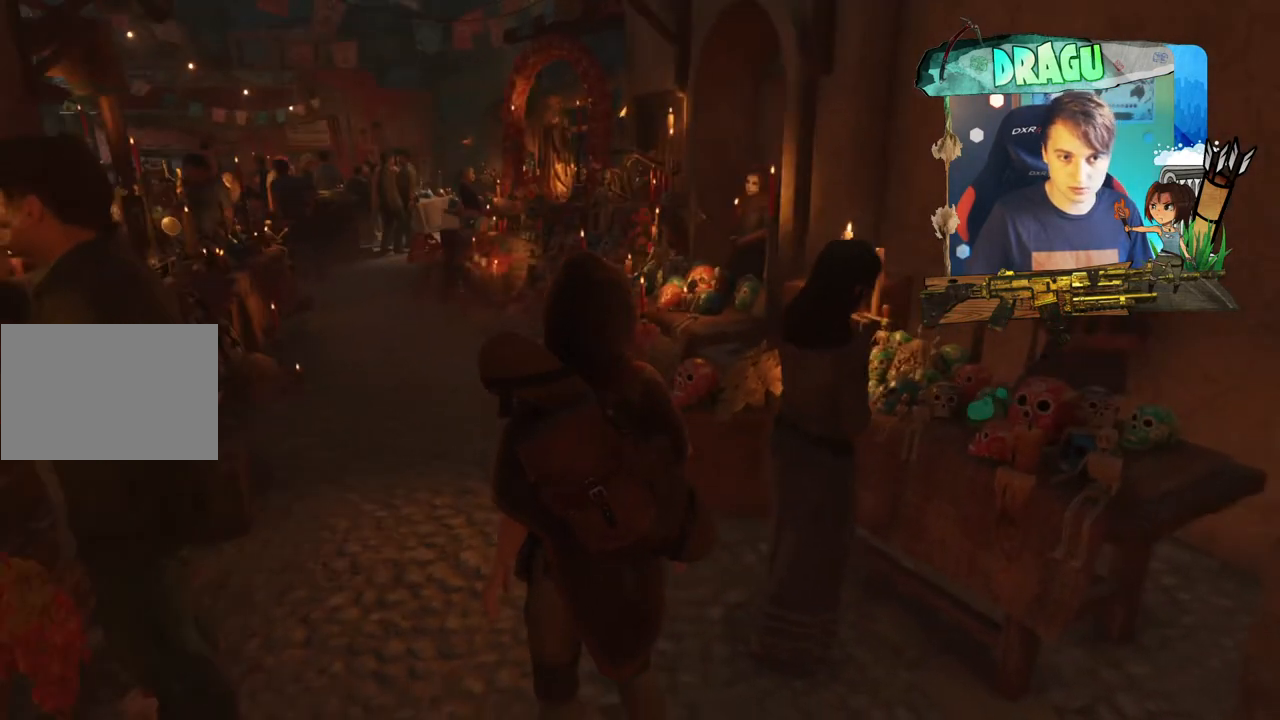
{"keys": [], "mouse": [], "events": []}
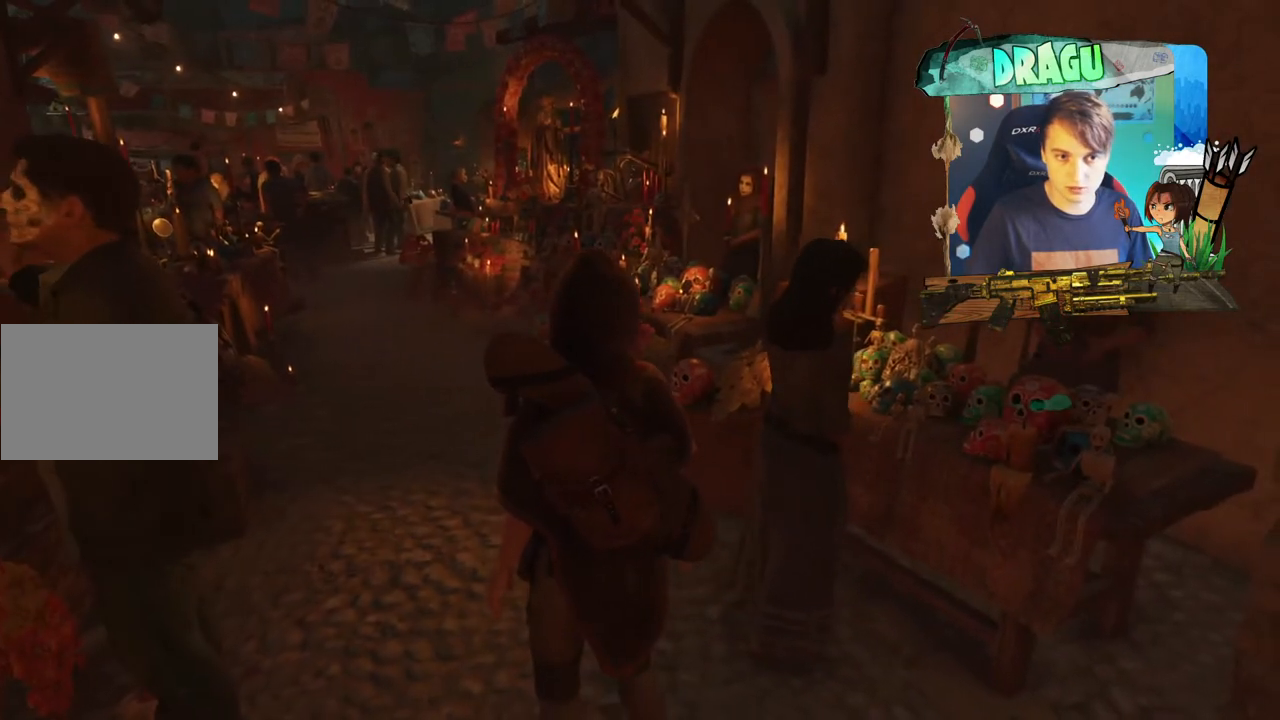
{"keys": [], "mouse": [], "events": []}
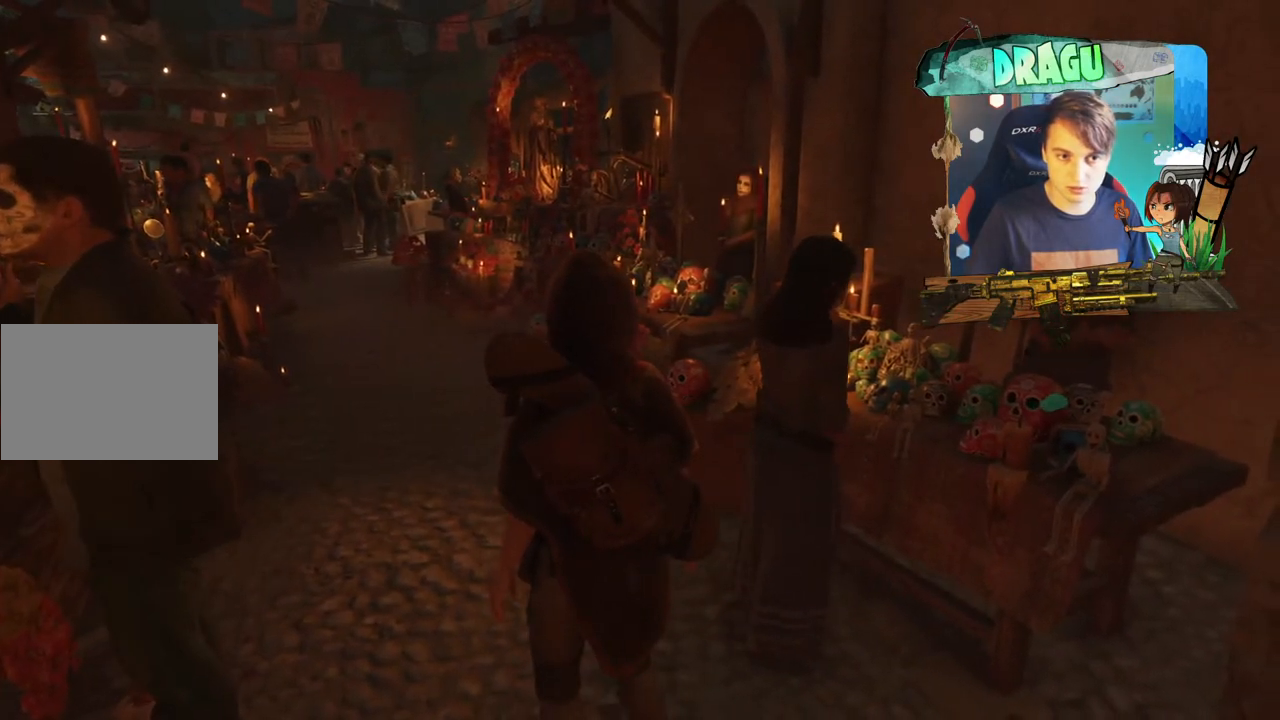
{"keys": [], "mouse": [], "events": []}
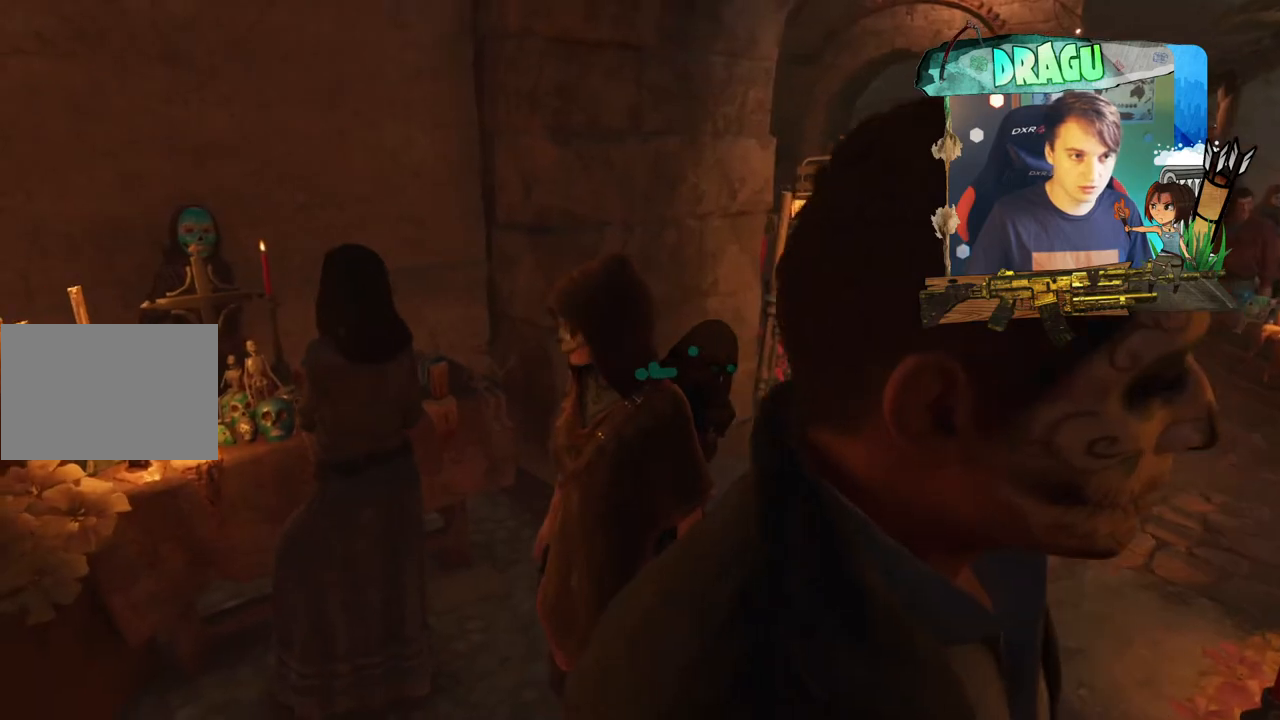
{"keys": [], "mouse": [], "events": []}
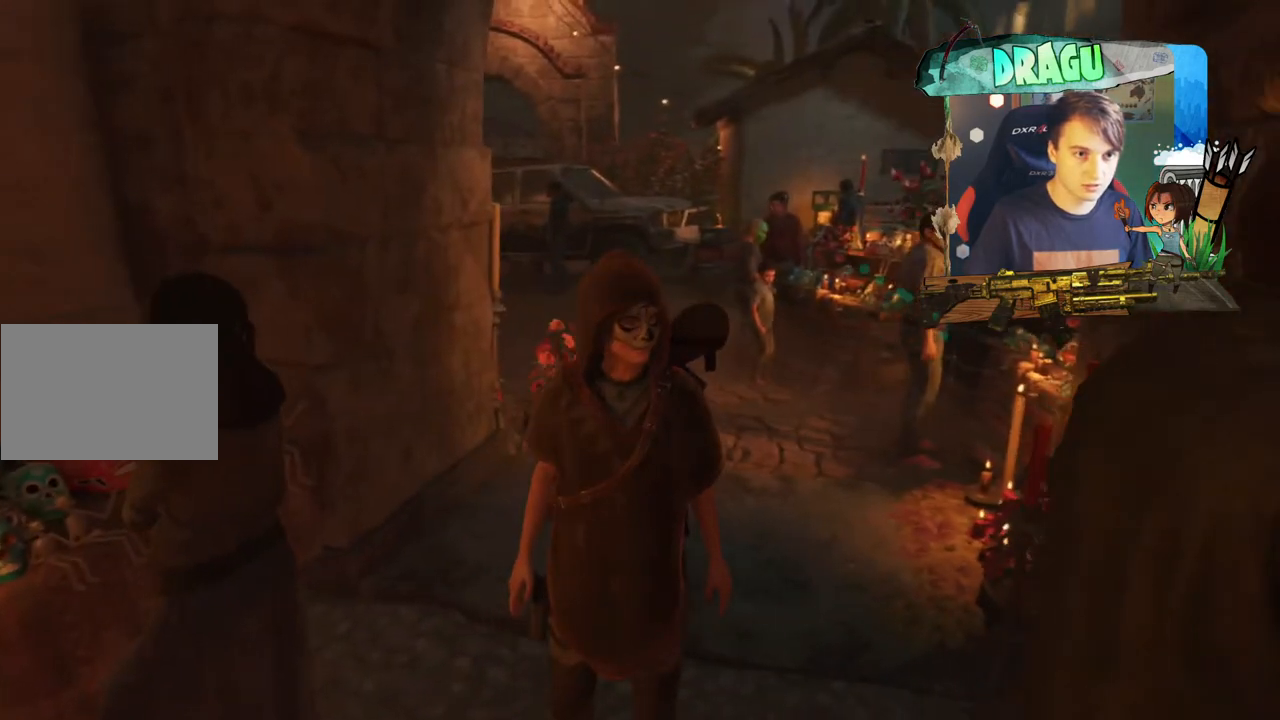
{"keys": [], "mouse": [], "events": []}
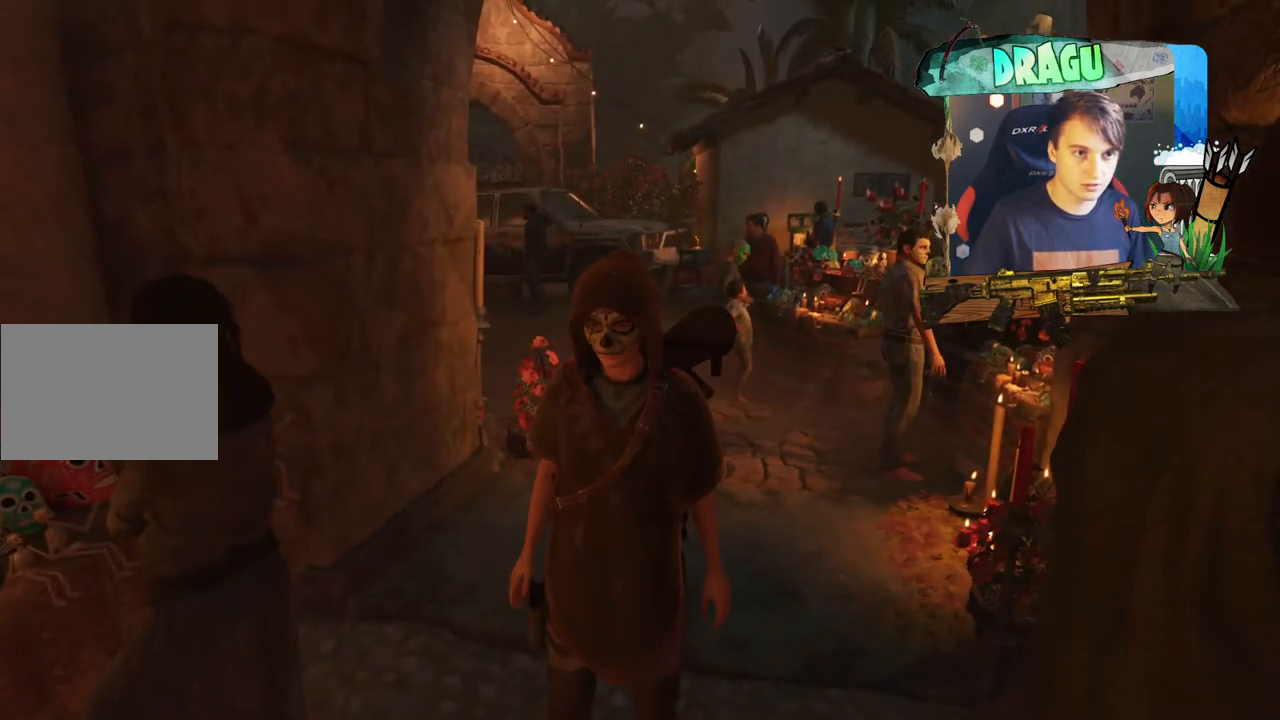
{"keys": ["w"], "mouse": [], "events": [[384, "w", "down"]]}
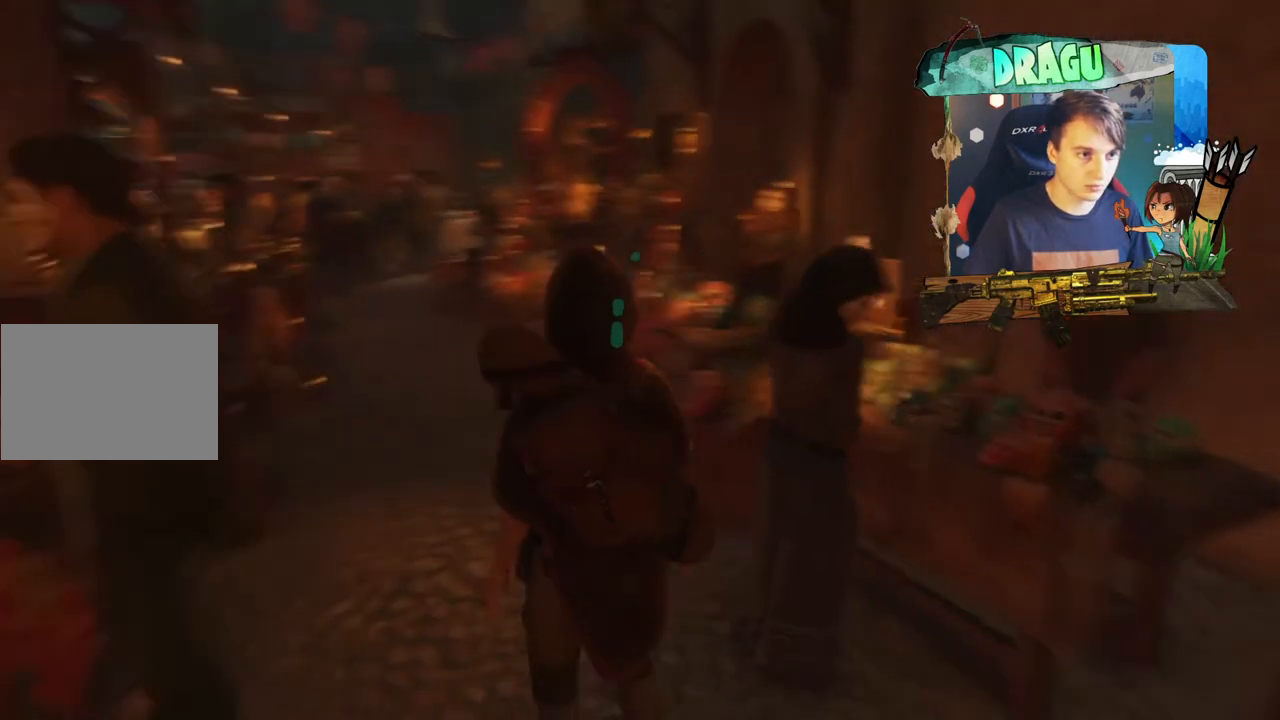
{"keys": ["w"], "mouse": [], "events": []}
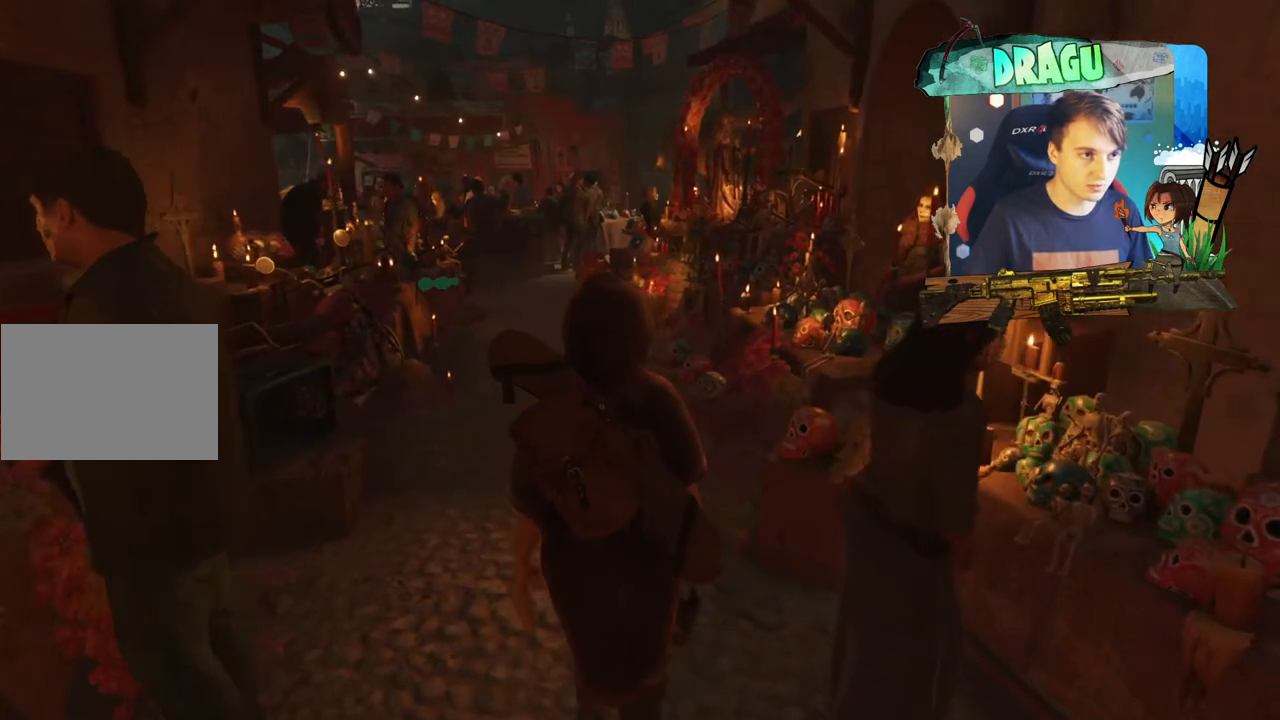
{"keys": ["w"], "mouse": [], "events": []}
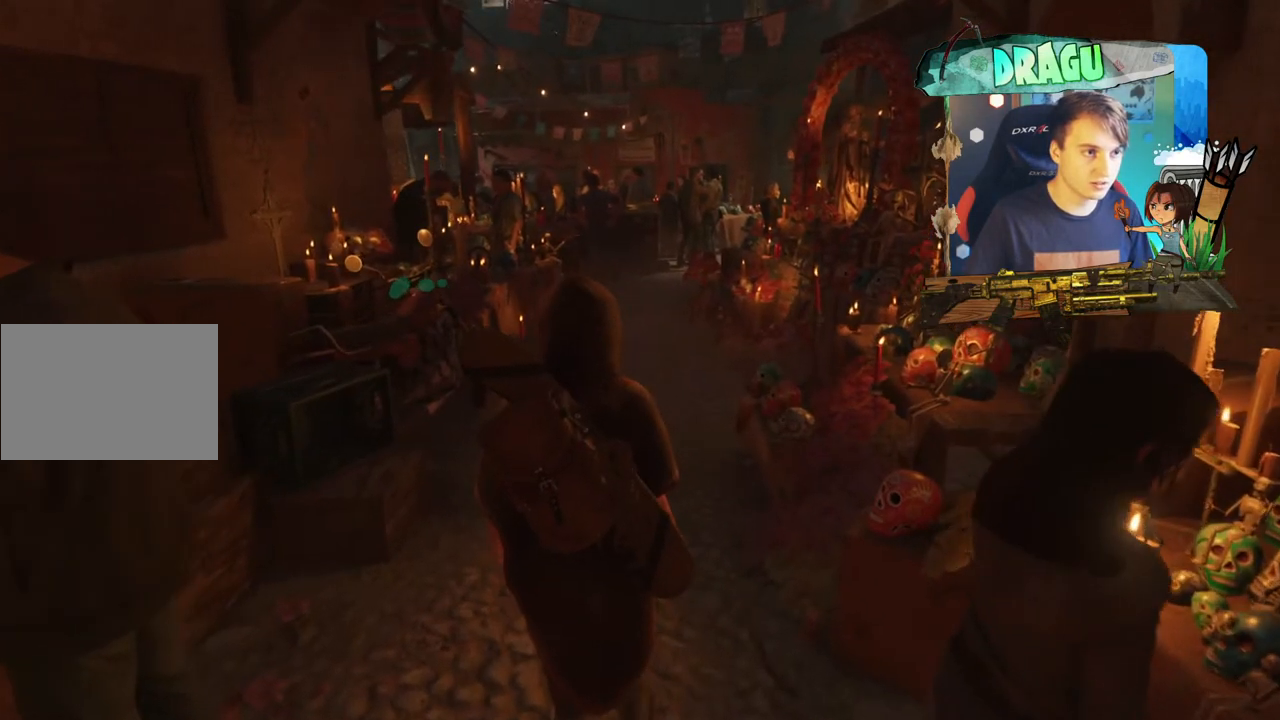
{"keys": ["w"], "mouse": [], "events": [[16, "a", "down"], [266, "a", "up"]]}
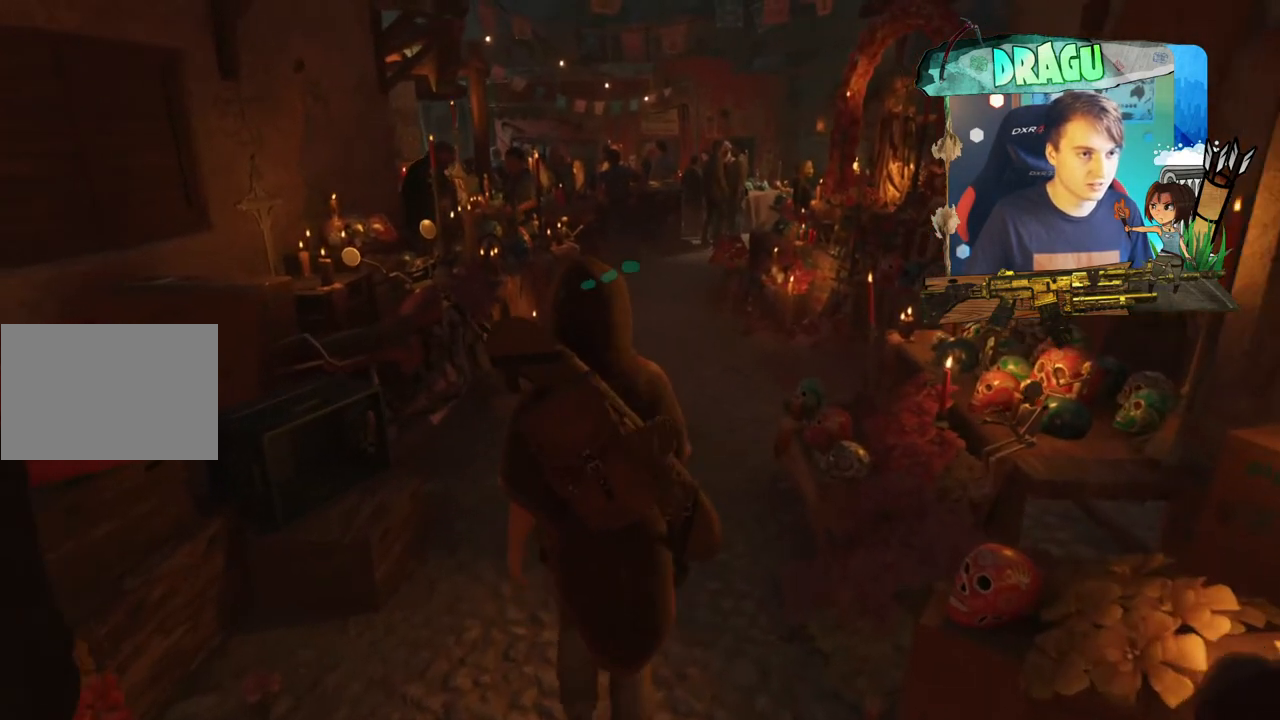
{"keys": ["w"], "mouse": [], "events": []}
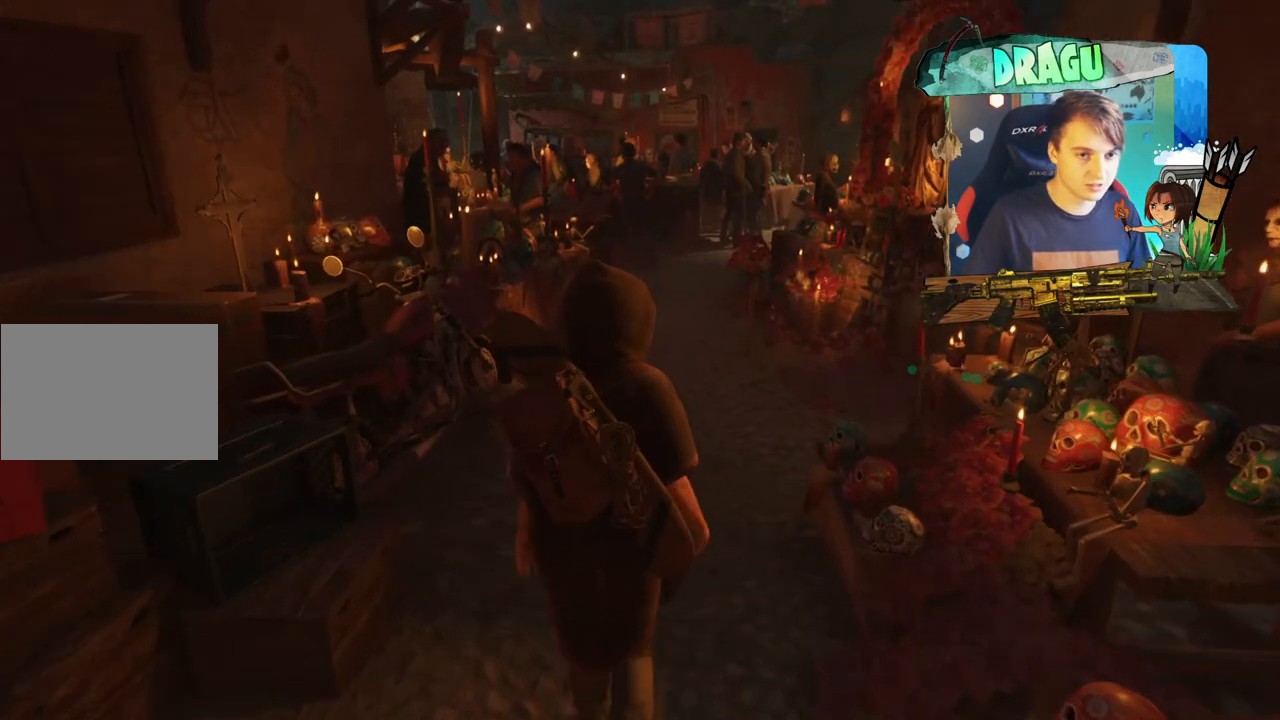
{"keys": ["w"], "mouse": [], "events": []}
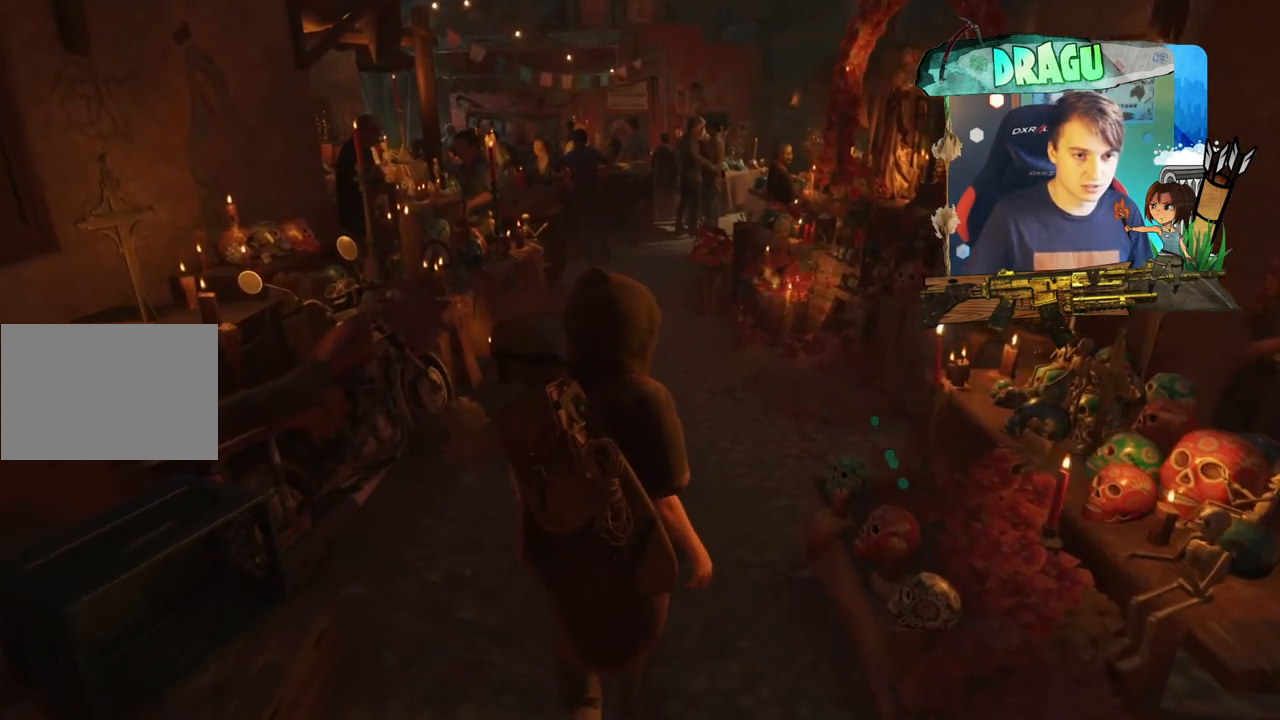
{"keys": ["w"], "mouse": [], "events": []}
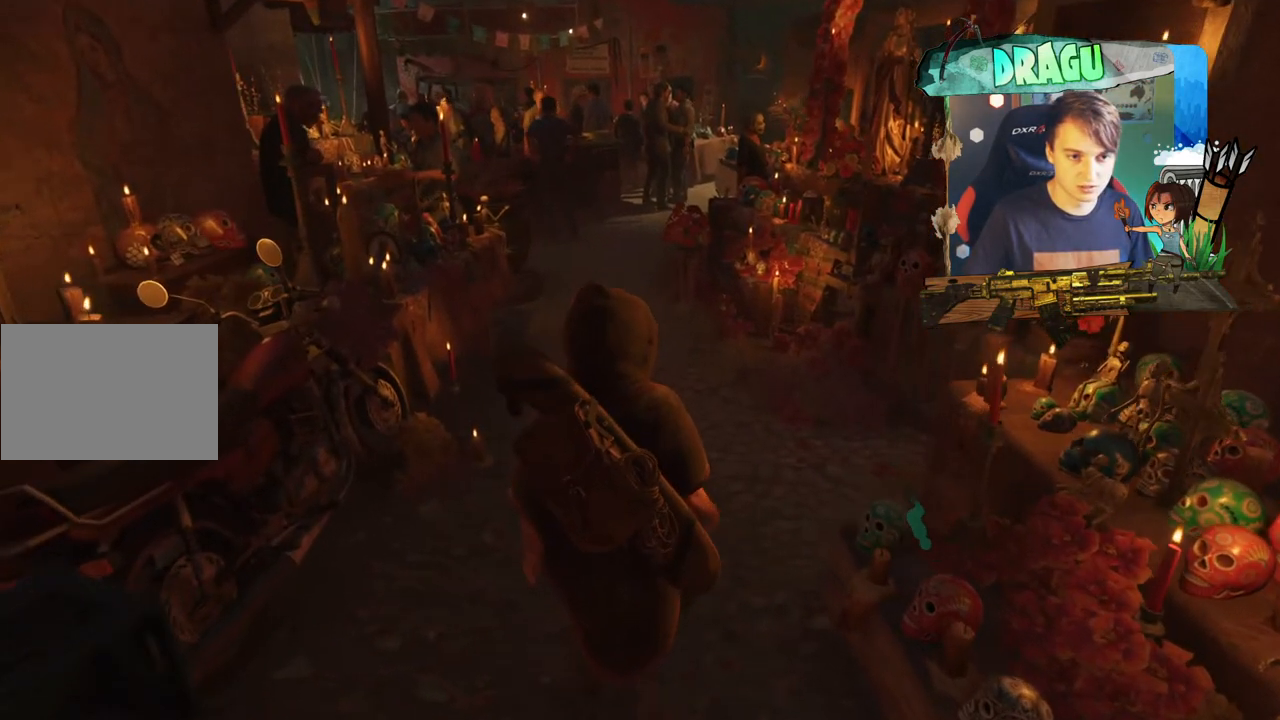
{"keys": ["w"], "mouse": [], "events": []}
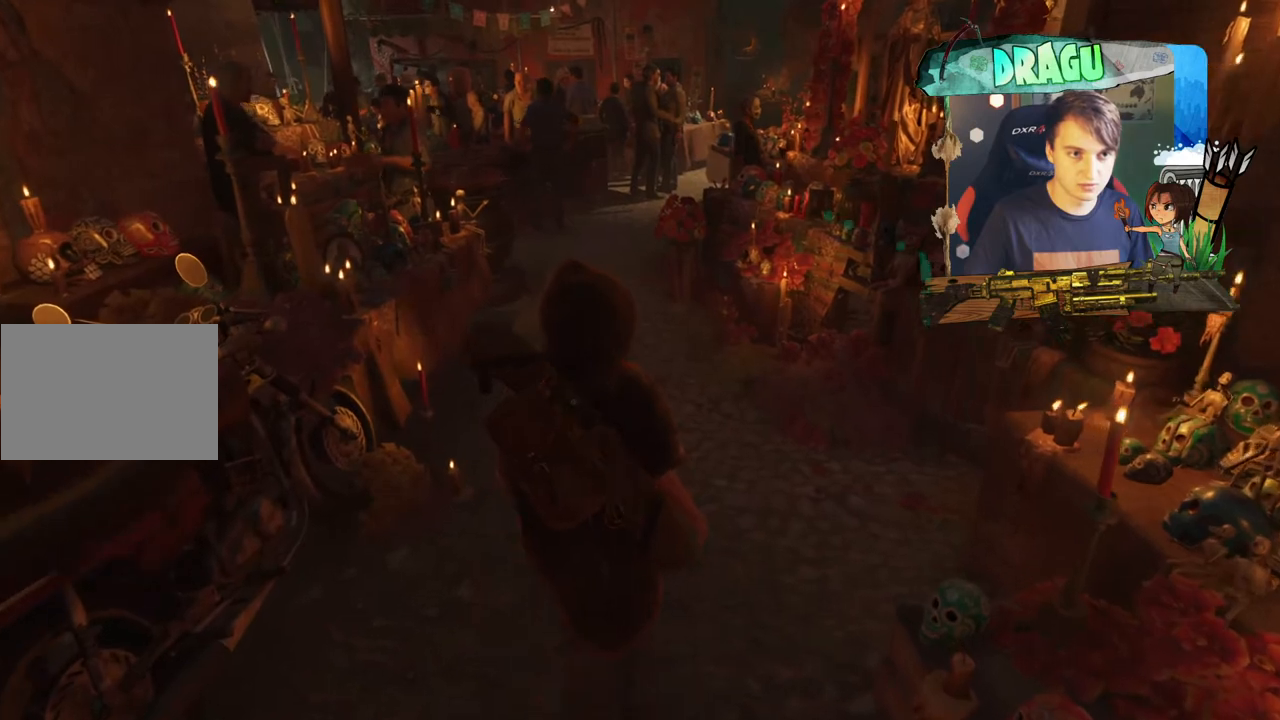
{"keys": ["w"], "mouse": [], "events": []}
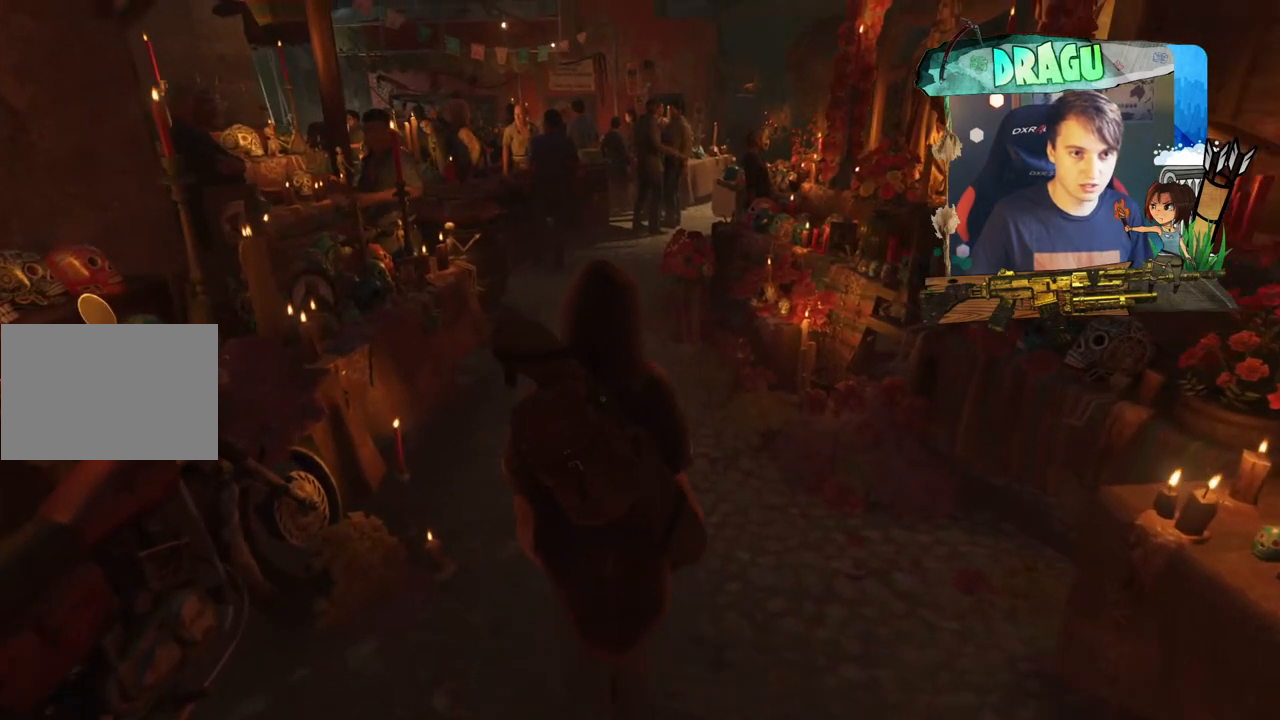
{"keys": ["w"], "mouse": [], "events": []}
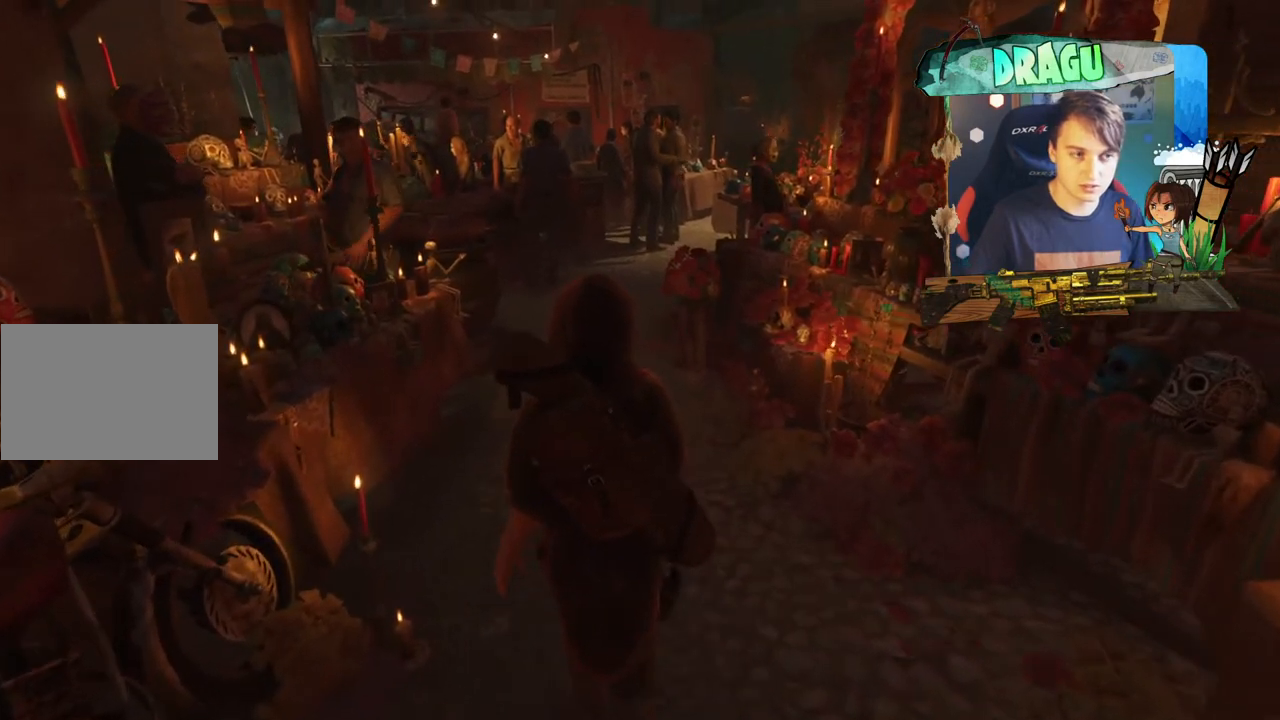
{"keys": ["w"], "mouse": [], "events": []}
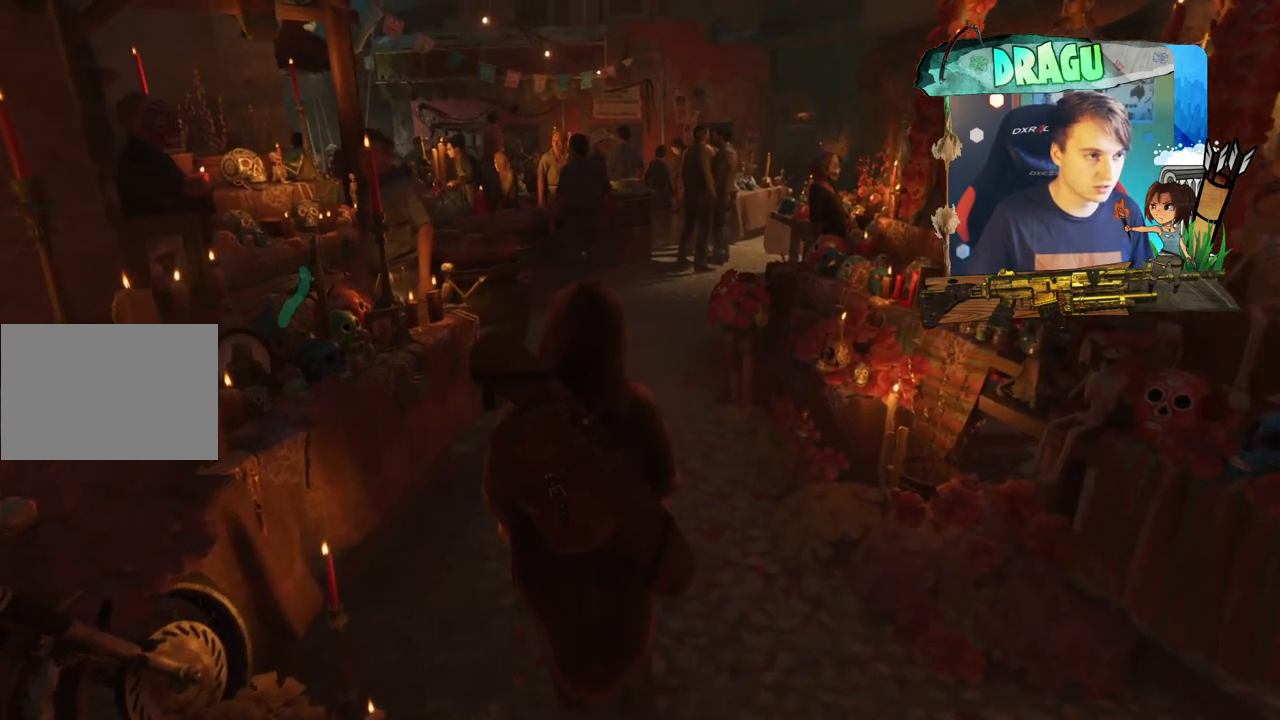
{"keys": ["w"], "mouse": [], "events": []}
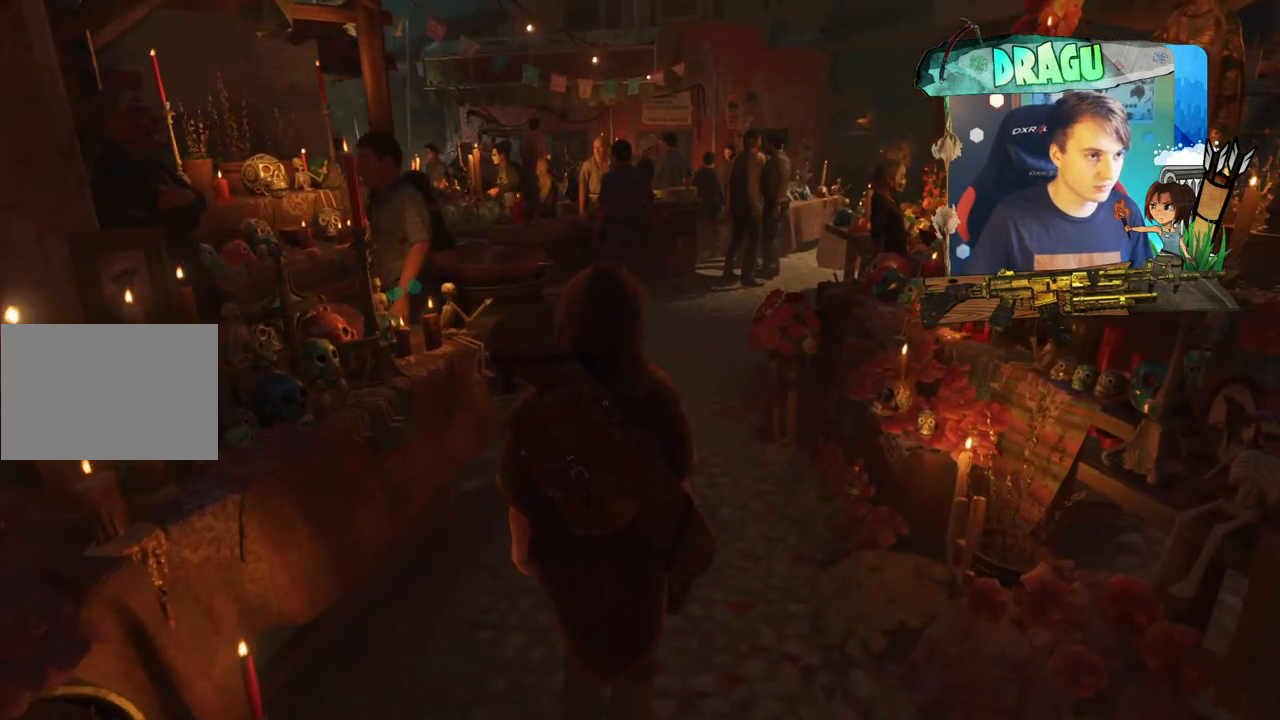
{"keys": [], "mouse": [], "events": [[34, "w", "up"]]}
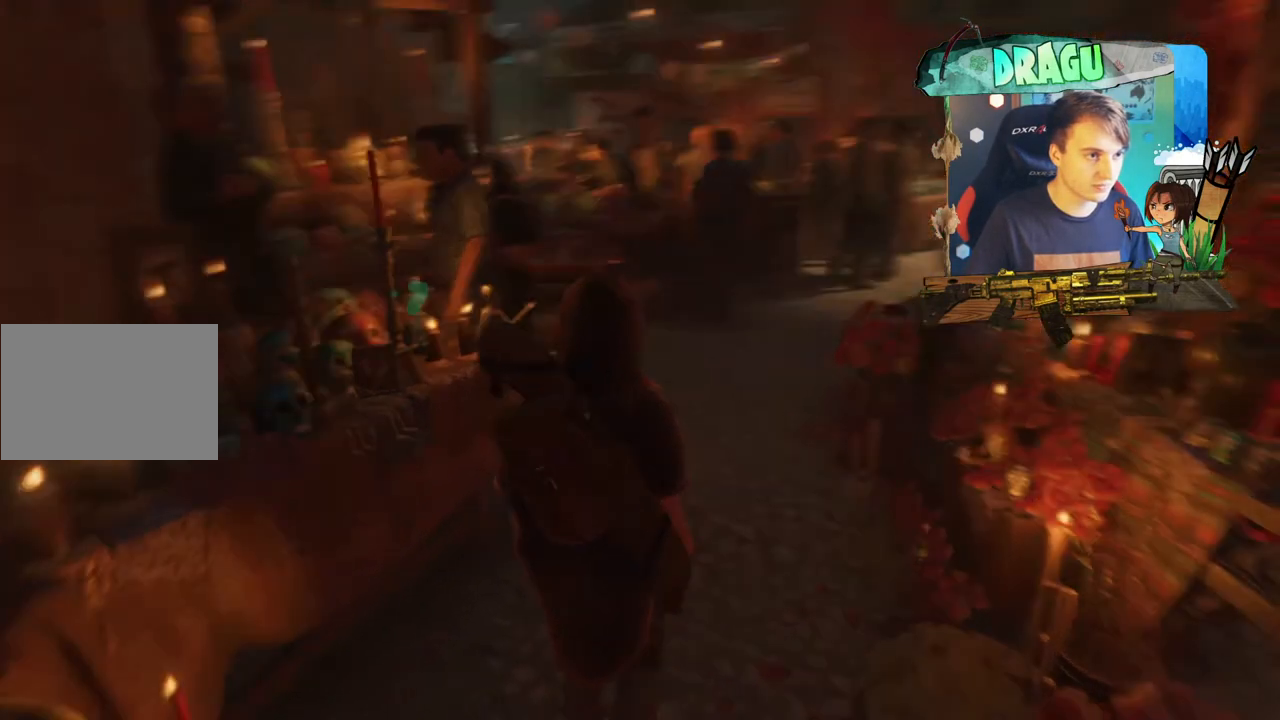
{"keys": [], "mouse": [], "events": []}
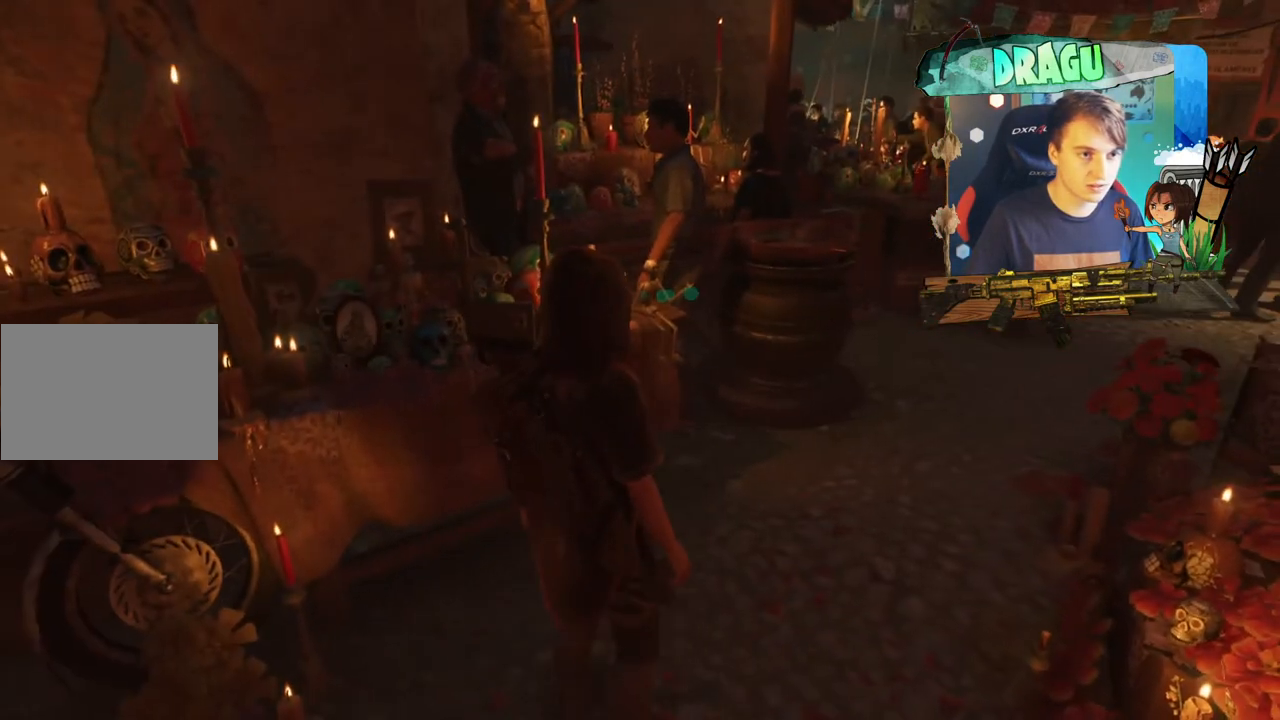
{"keys": [], "mouse": [], "events": []}
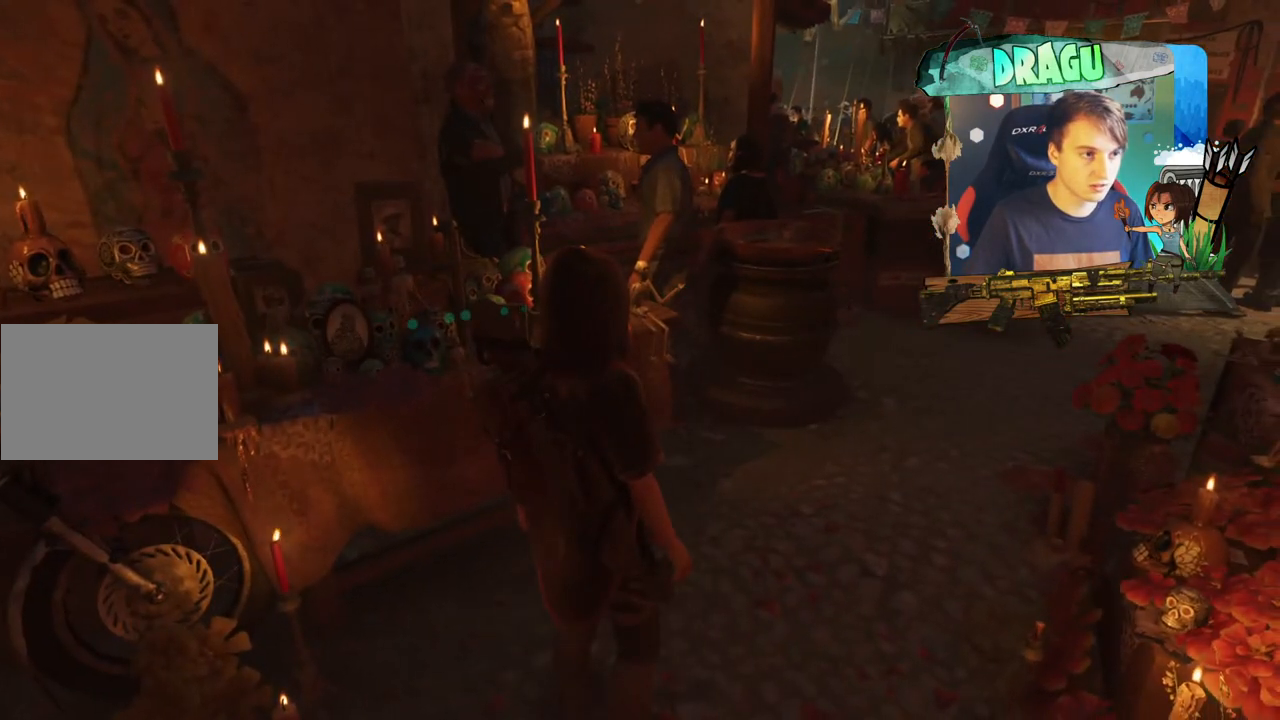
{"keys": [], "mouse": [], "events": []}
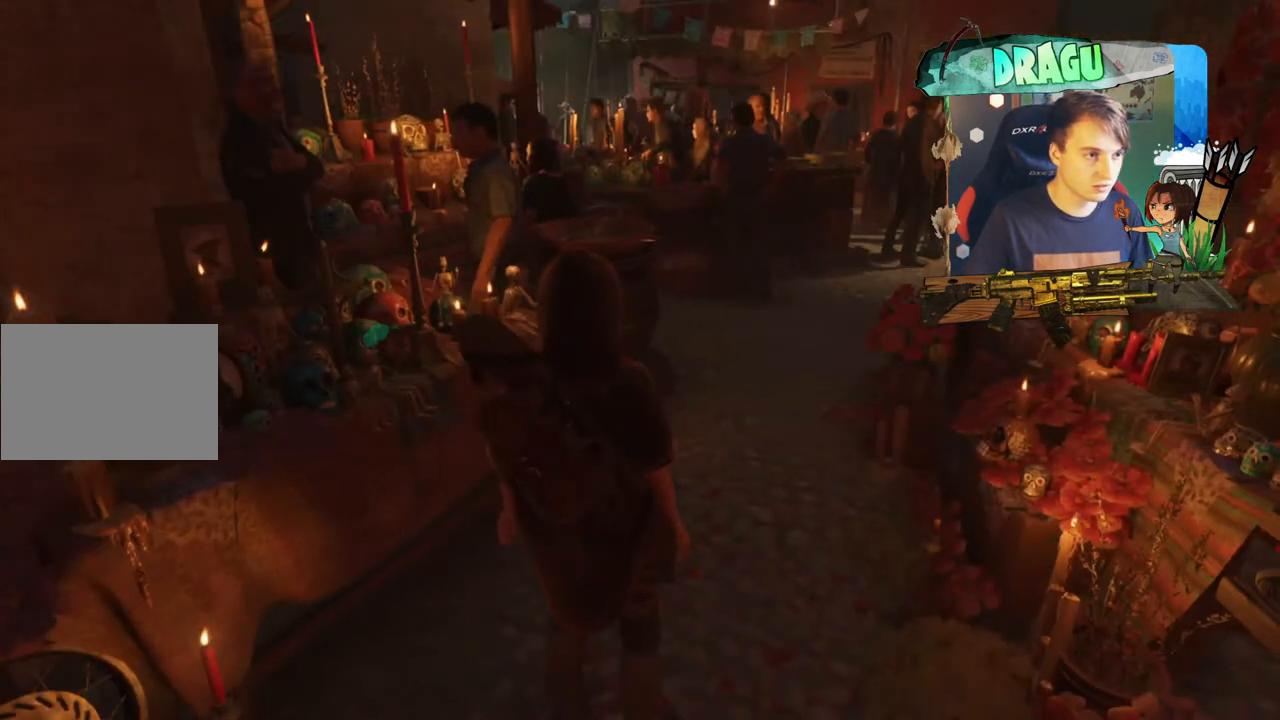
{"keys": [], "mouse": []}
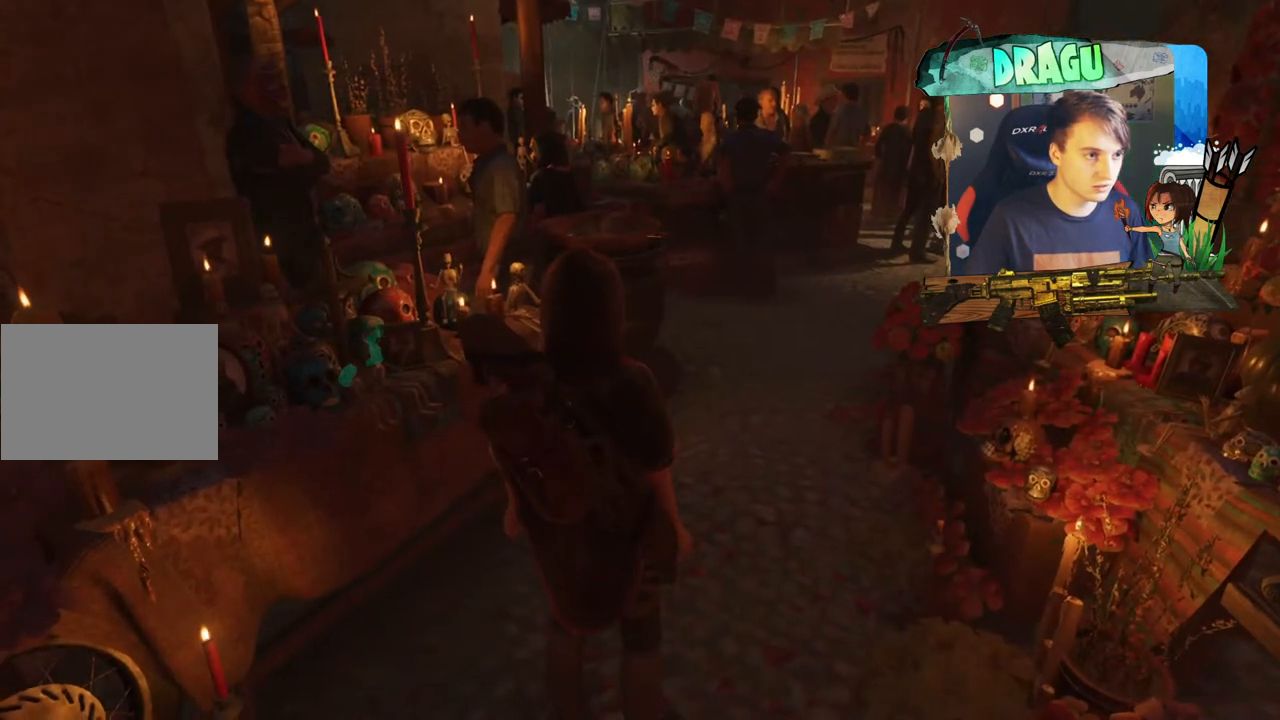
{"keys": ["w"], "mouse": [], "events": [[417, "w", "down"]]}
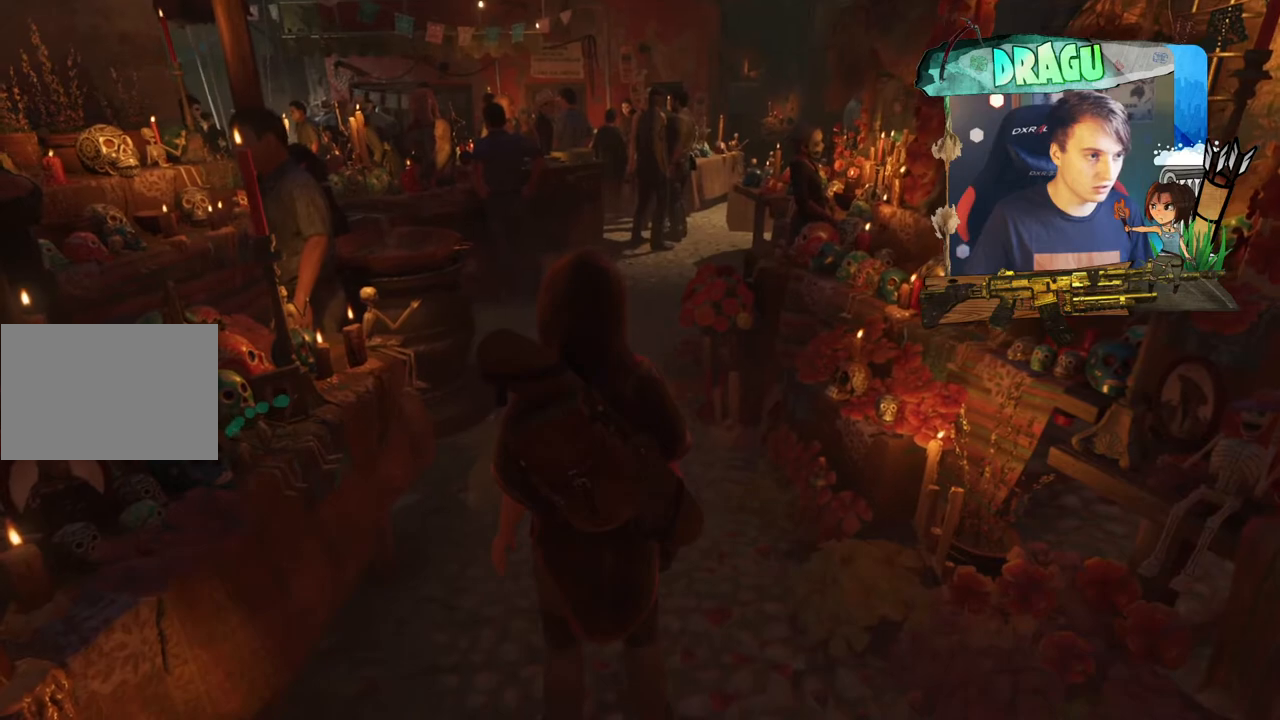
{"keys": ["w"], "mouse": [], "events": []}
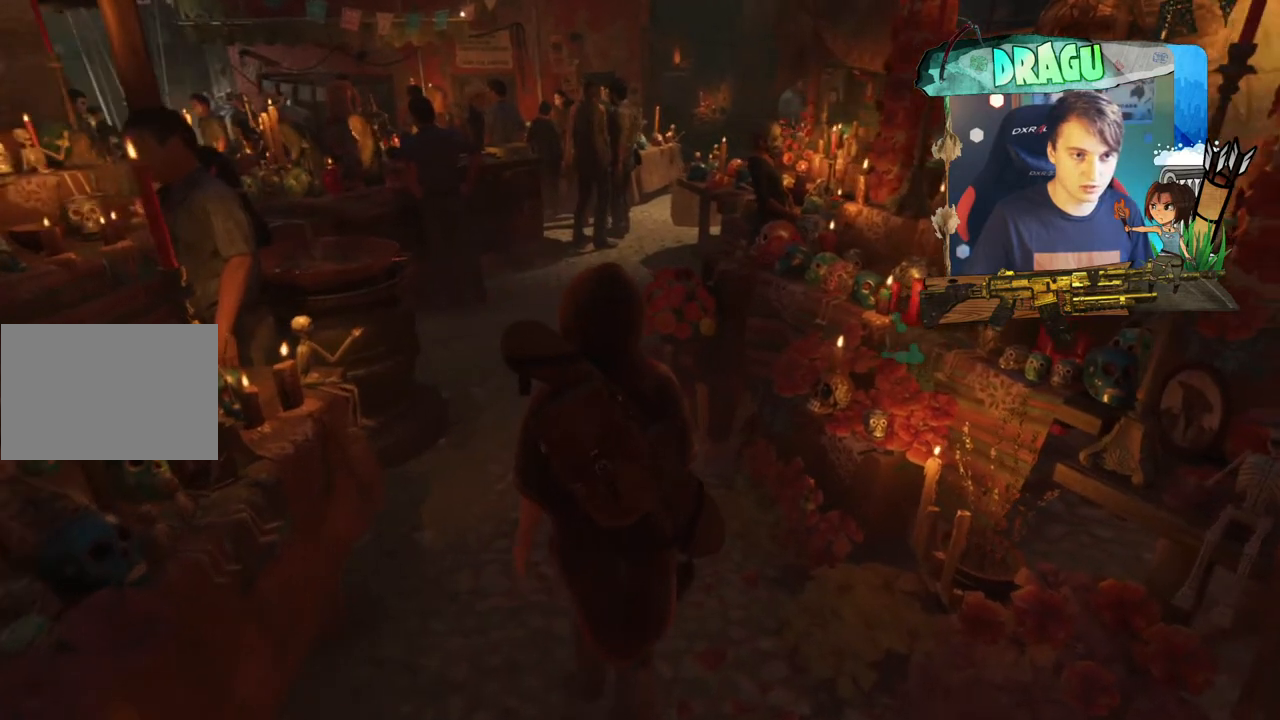
{"keys": ["w"], "mouse": [], "events": []}
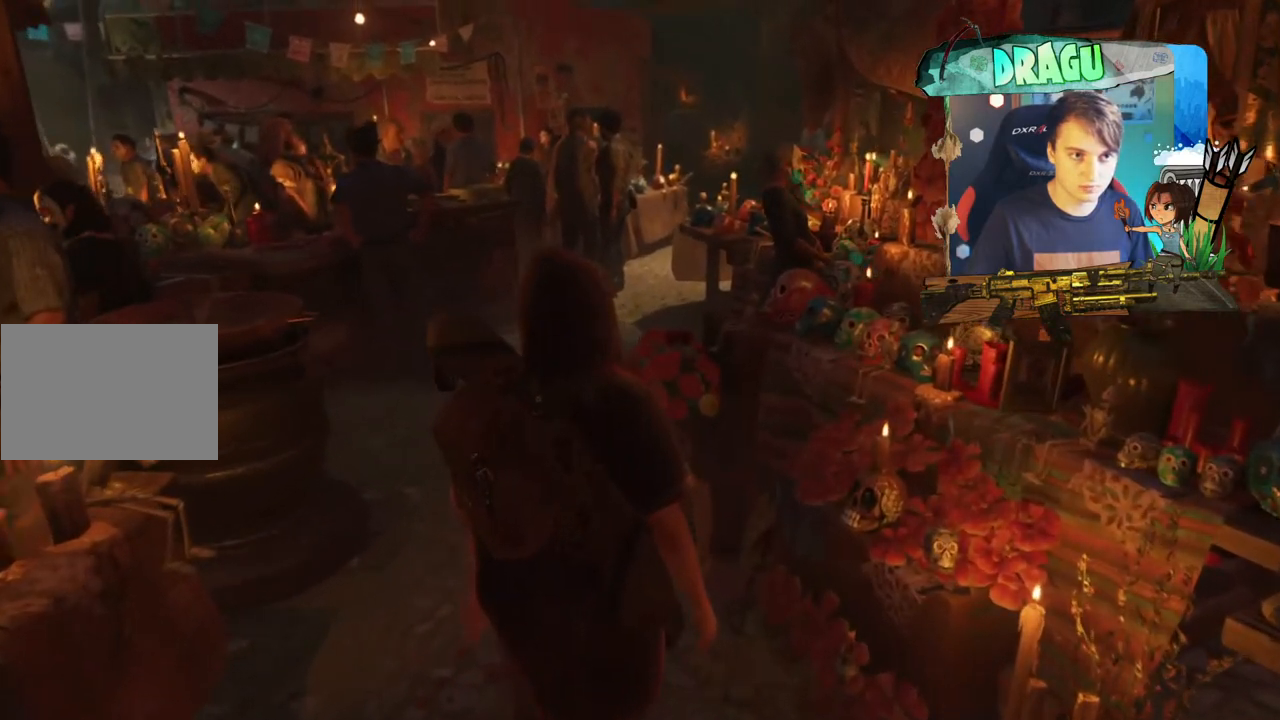
{"keys": ["w"], "mouse": [], "events": [[167, "a", "down"], [417, "a", "up"]]}
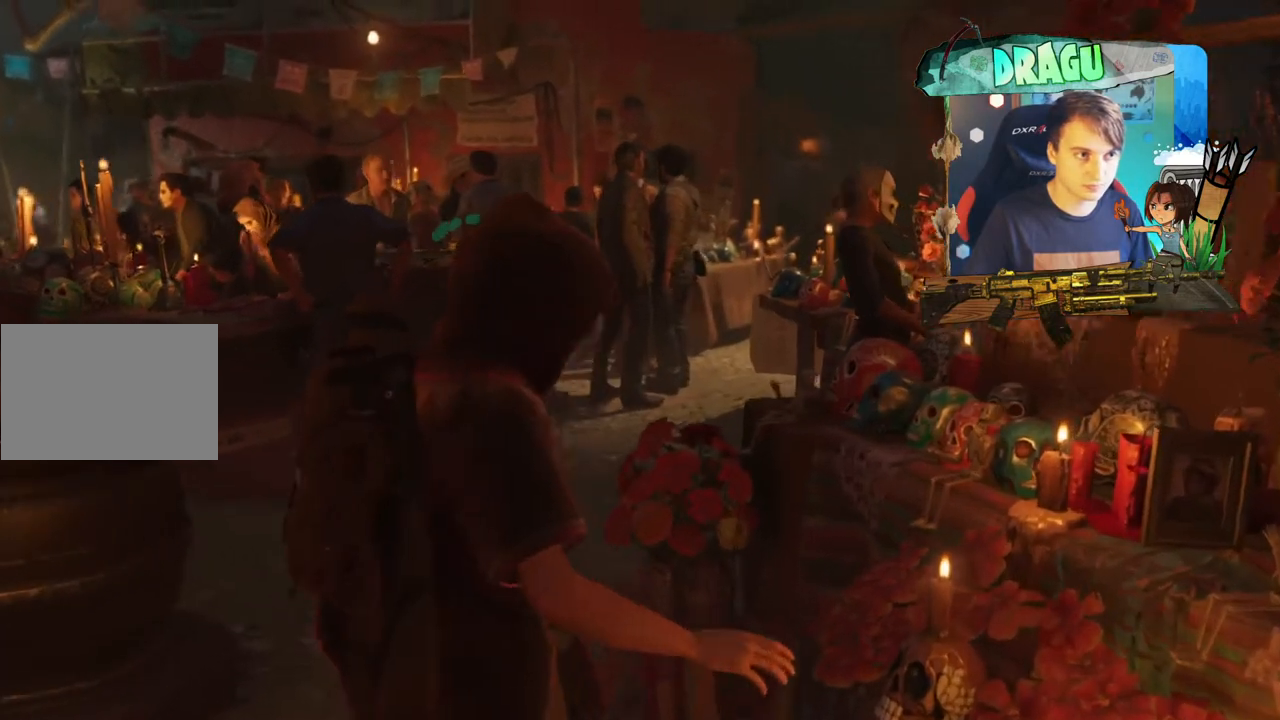
{"keys": [], "mouse": [], "events": [[400, "w", "up"]]}